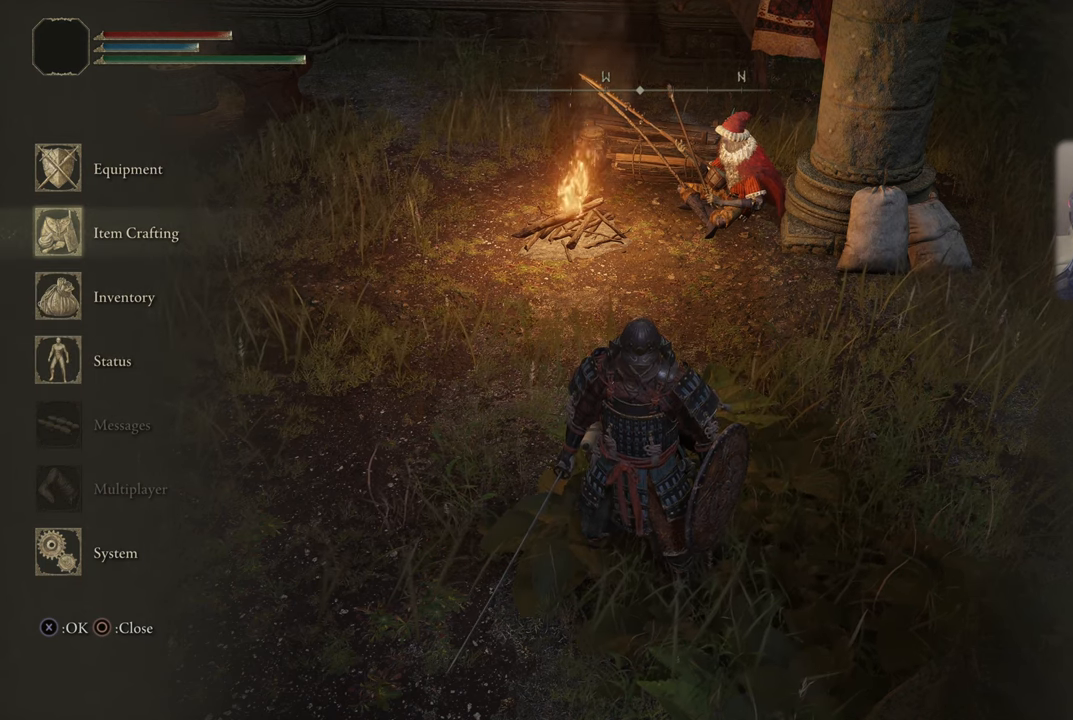
Gameplay with a controller (PlayStation layout); each line is a JSON object with the inputs held at the frame after it. "events" lists button and stick changes between this image and that frame as [ms after this image, input, new state], when the widget could be followed in between.
{"buttons": ["DPAD_UP"], "left_stick": "center", "right_stick": "center", "events": [[116, "DPAD_UP", "up"], [450, "DPAD_UP", "down"]]}
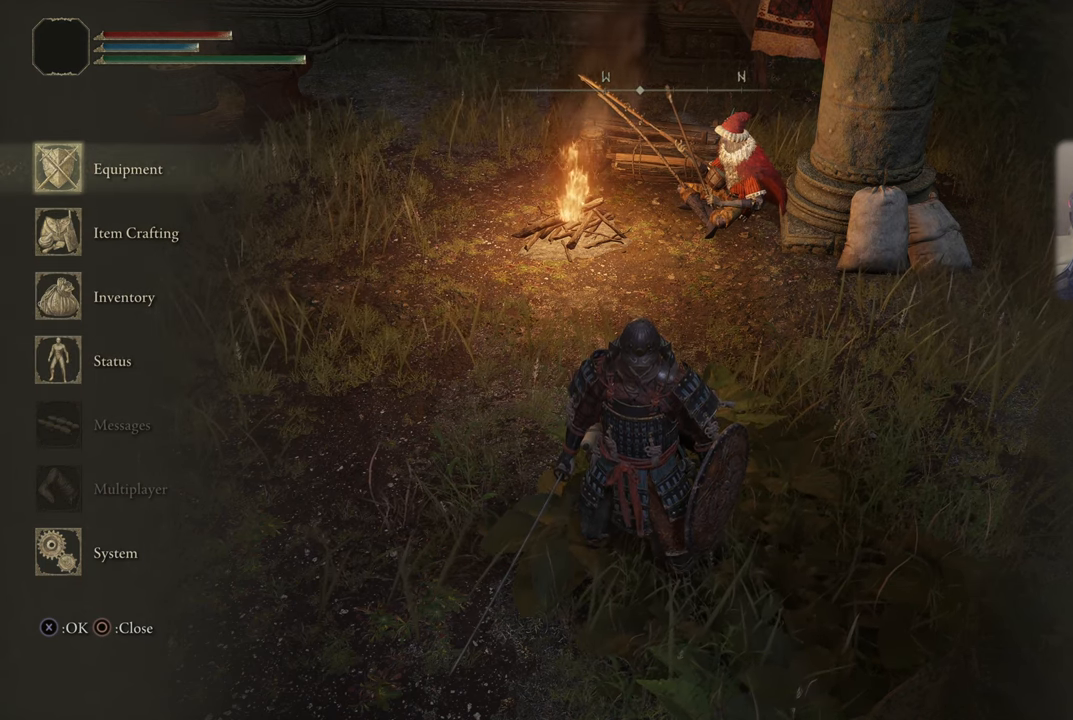
{"buttons": [], "left_stick": "center", "right_stick": "center", "events": [[33, "DPAD_UP", "up"]]}
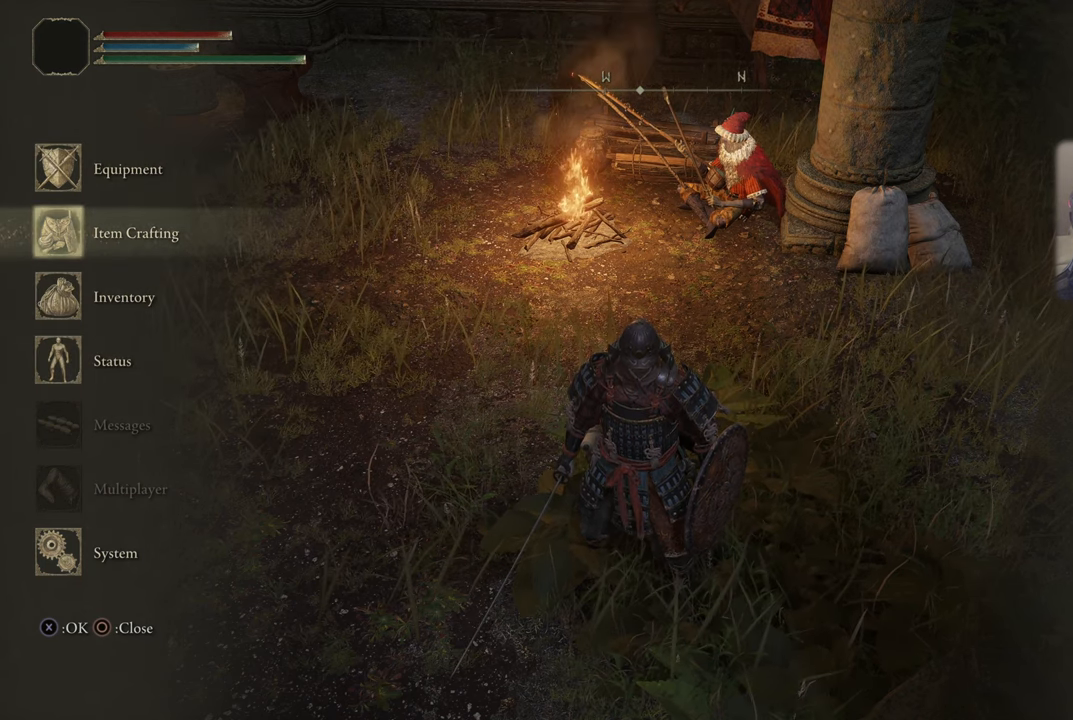
{"buttons": ["DPAD_UP"], "left_stick": "center", "right_stick": "center", "events": [[100, "DPAD_DOWN", "down"], [216, "DPAD_DOWN", "up"], [500, "DPAD_UP", "down"]]}
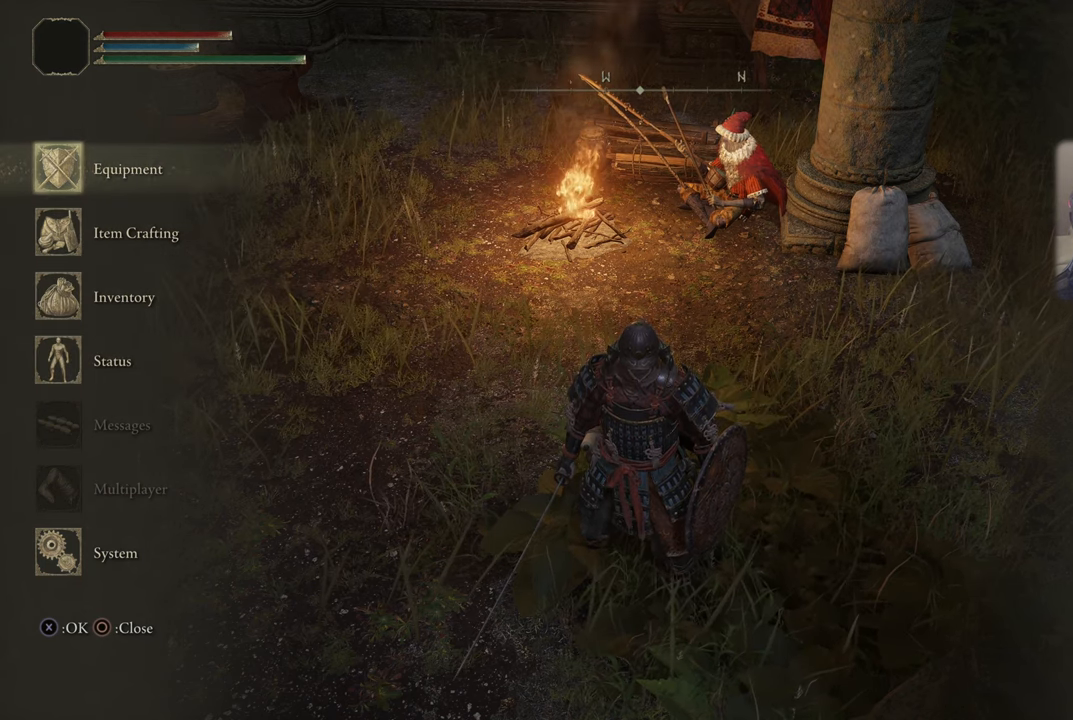
{"buttons": [], "left_stick": "center", "right_stick": "center", "events": [[116, "DPAD_UP", "up"], [333, "CROSS", "down"], [433, "CROSS", "up"]]}
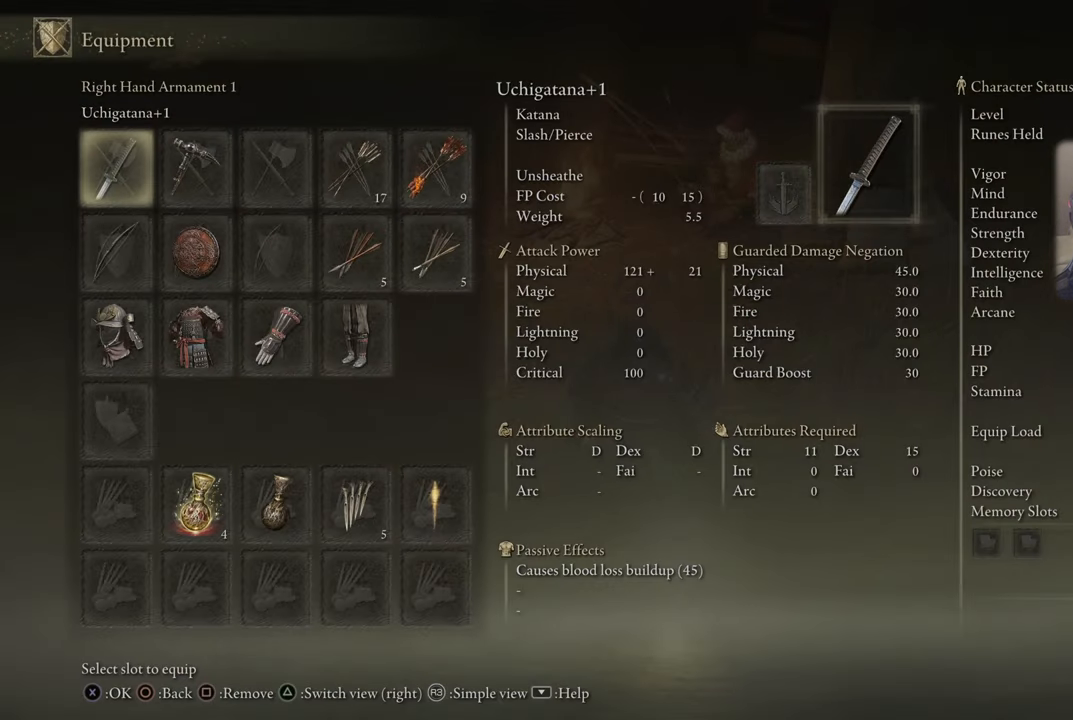
{"buttons": [], "left_stick": "center", "right_stick": "center", "events": []}
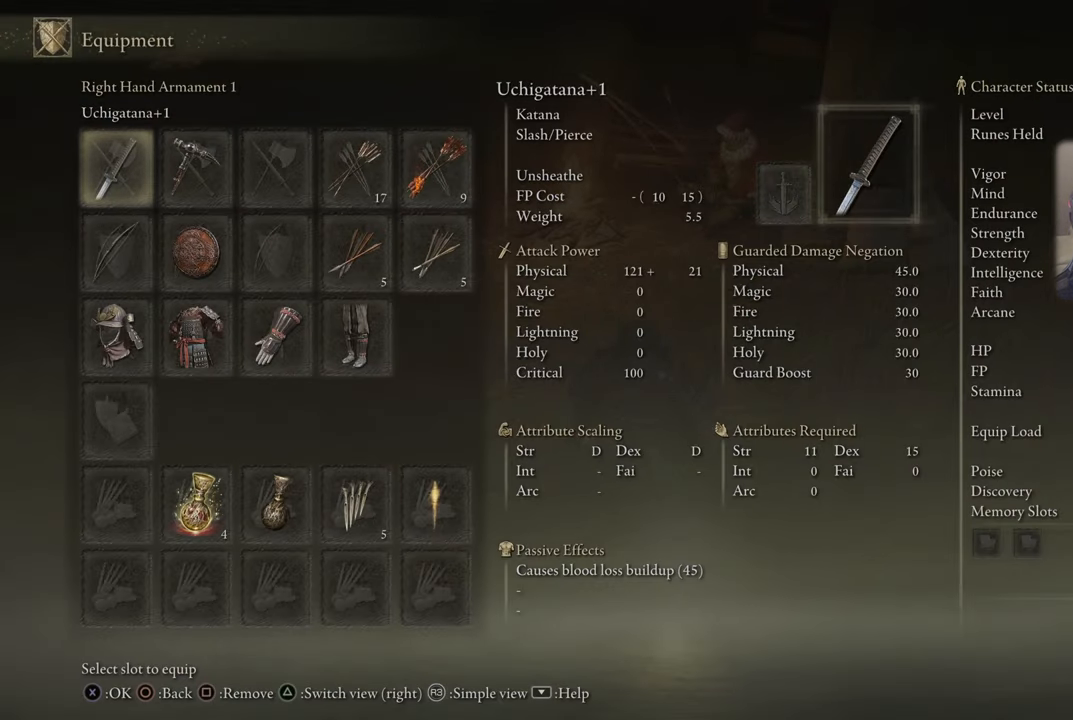
{"buttons": ["DPAD_DOWN"], "left_stick": "center", "right_stick": "center", "events": [[466, "DPAD_DOWN", "down"]]}
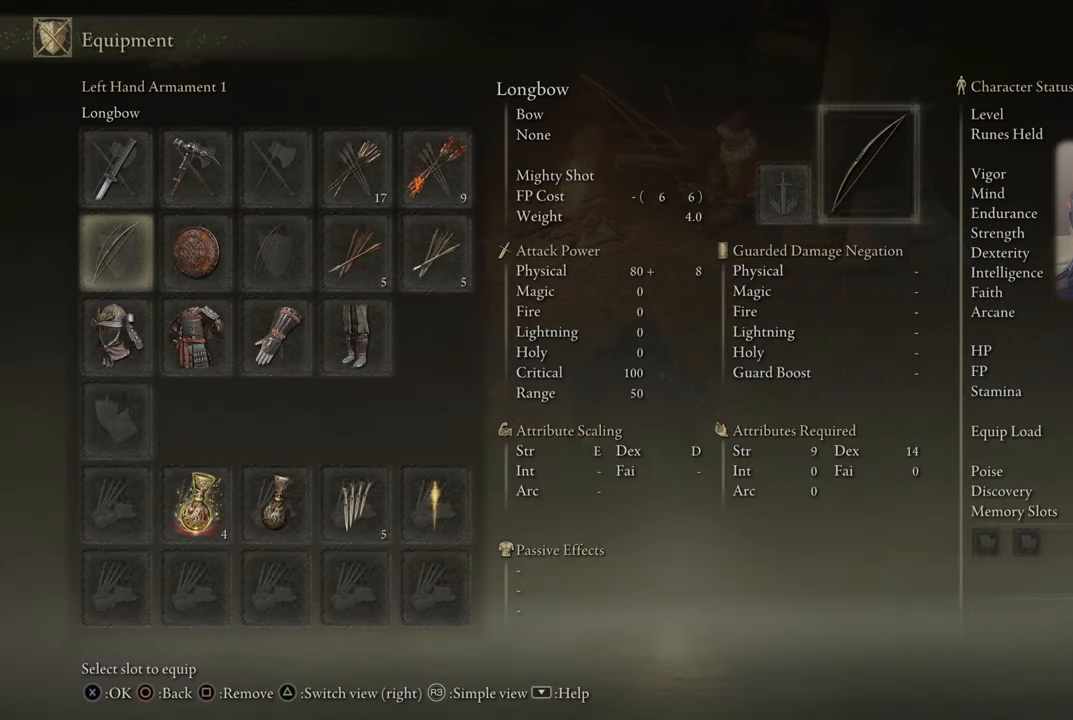
{"buttons": [], "left_stick": "center", "right_stick": "center", "events": [[16, "DPAD_DOWN", "up"], [150, "DPAD_RIGHT", "down"], [233, "DPAD_RIGHT", "up"], [316, "DPAD_RIGHT", "down"], [400, "DPAD_RIGHT", "up"]]}
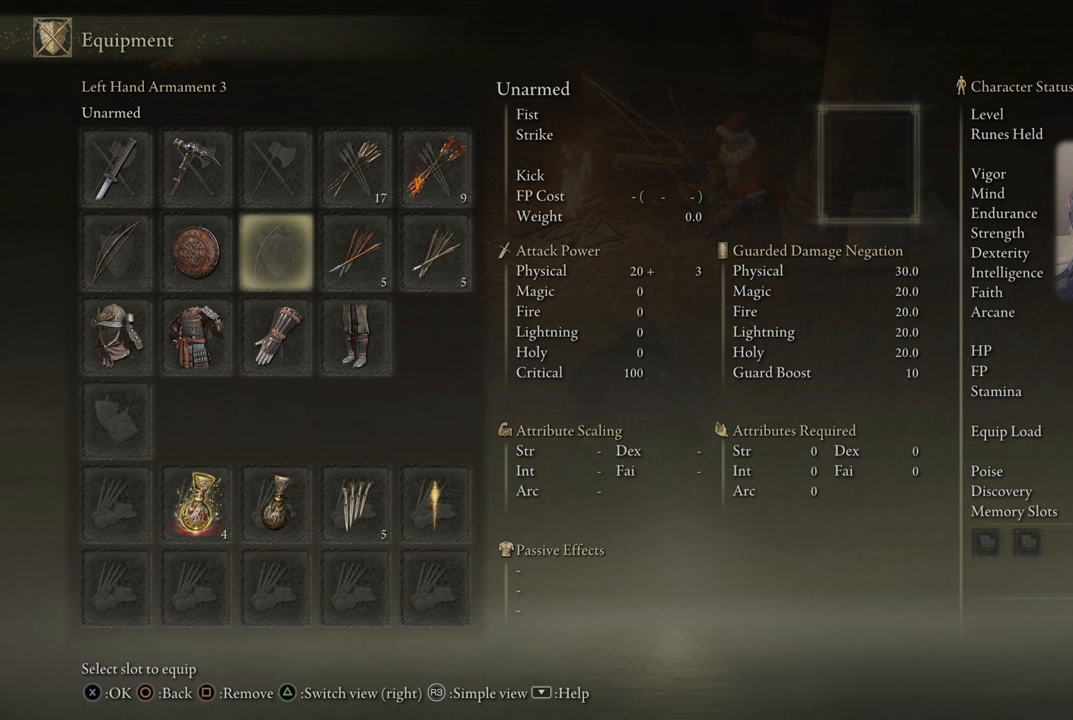
{"buttons": [], "left_stick": "center", "right_stick": "center", "events": []}
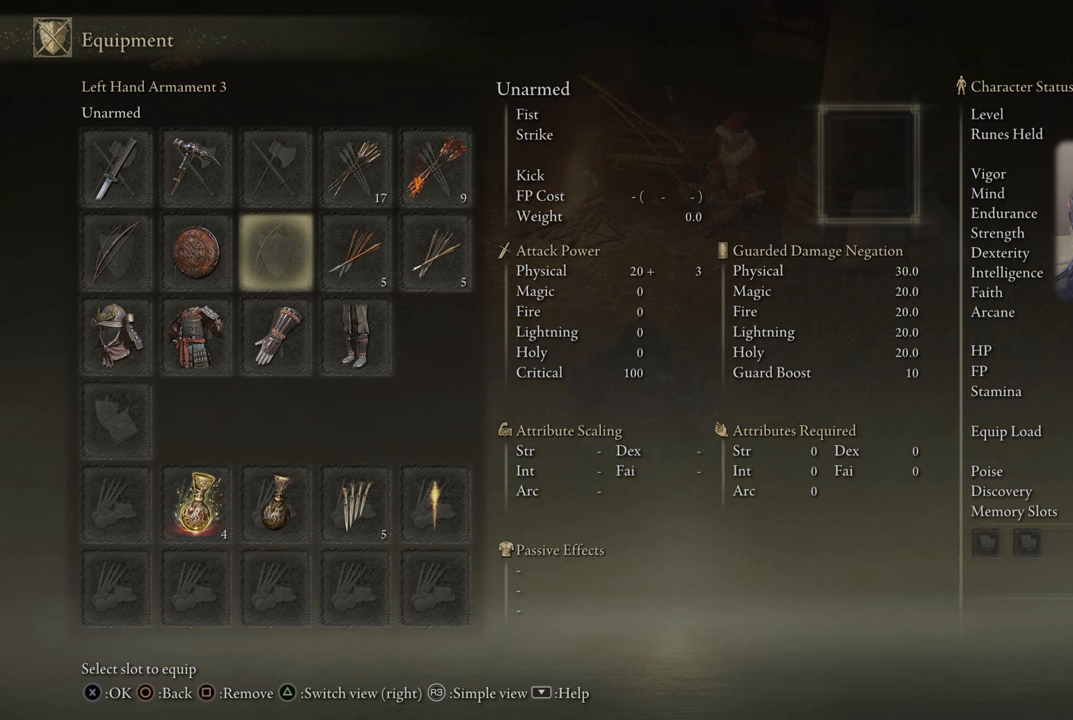
{"buttons": [], "left_stick": "center", "right_stick": "center", "events": []}
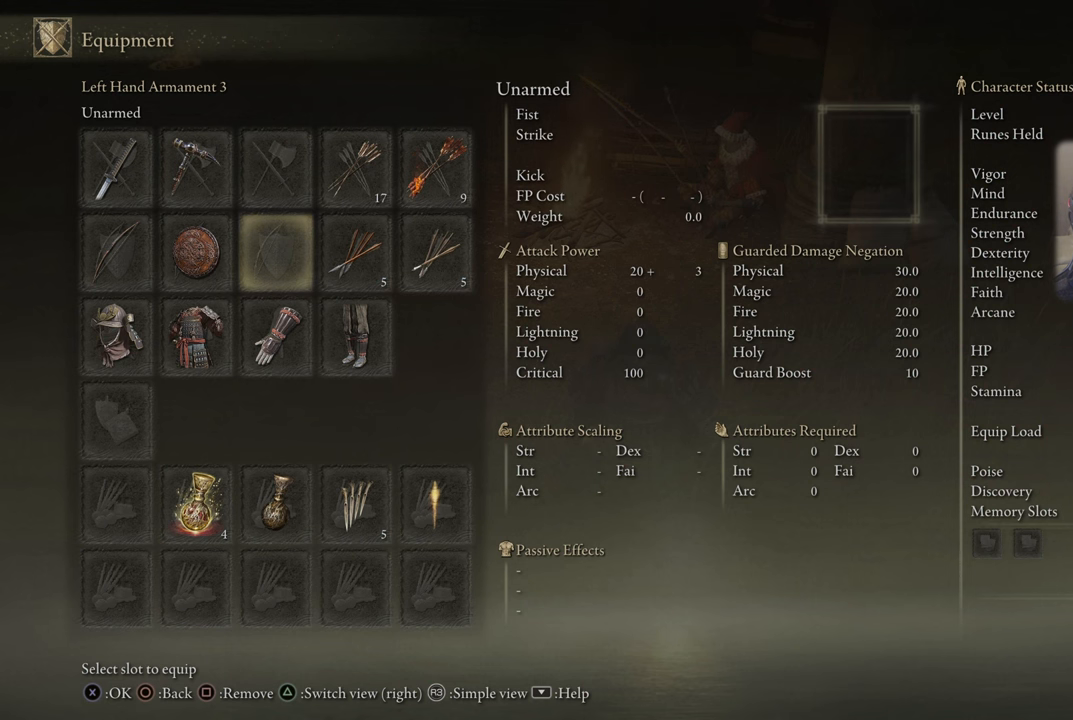
{"buttons": [], "left_stick": "center", "right_stick": "center", "events": [[200, "CROSS", "down"], [267, "CROSS", "up"]]}
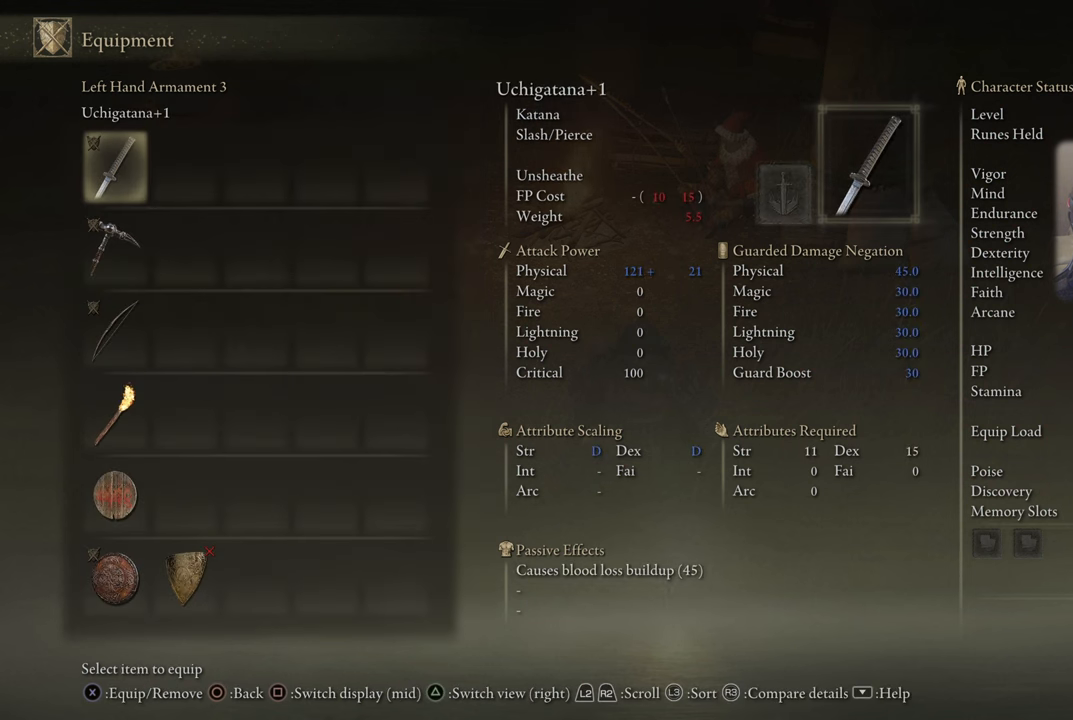
{"buttons": [], "left_stick": "center", "right_stick": "center", "events": [[433, "DPAD_DOWN", "down"], [500, "DPAD_DOWN", "up"]]}
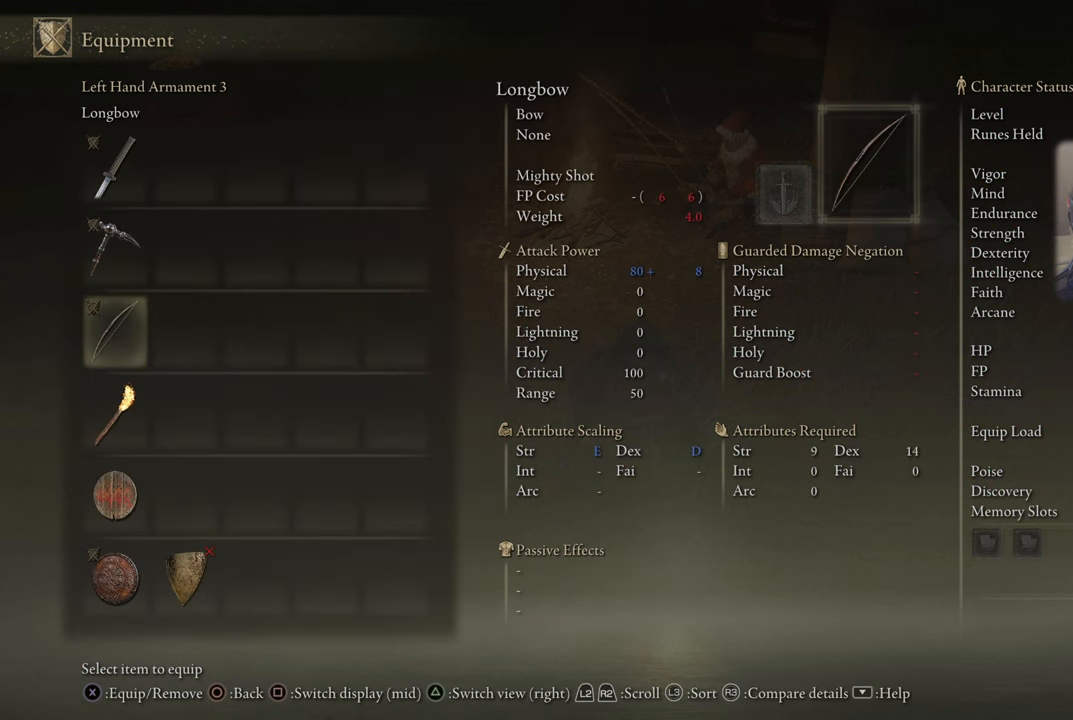
{"buttons": [], "left_stick": "center", "right_stick": "center", "events": [[83, "DPAD_DOWN", "down"], [183, "DPAD_DOWN", "up"], [333, "DPAD_DOWN", "down"], [400, "DPAD_DOWN", "up"]]}
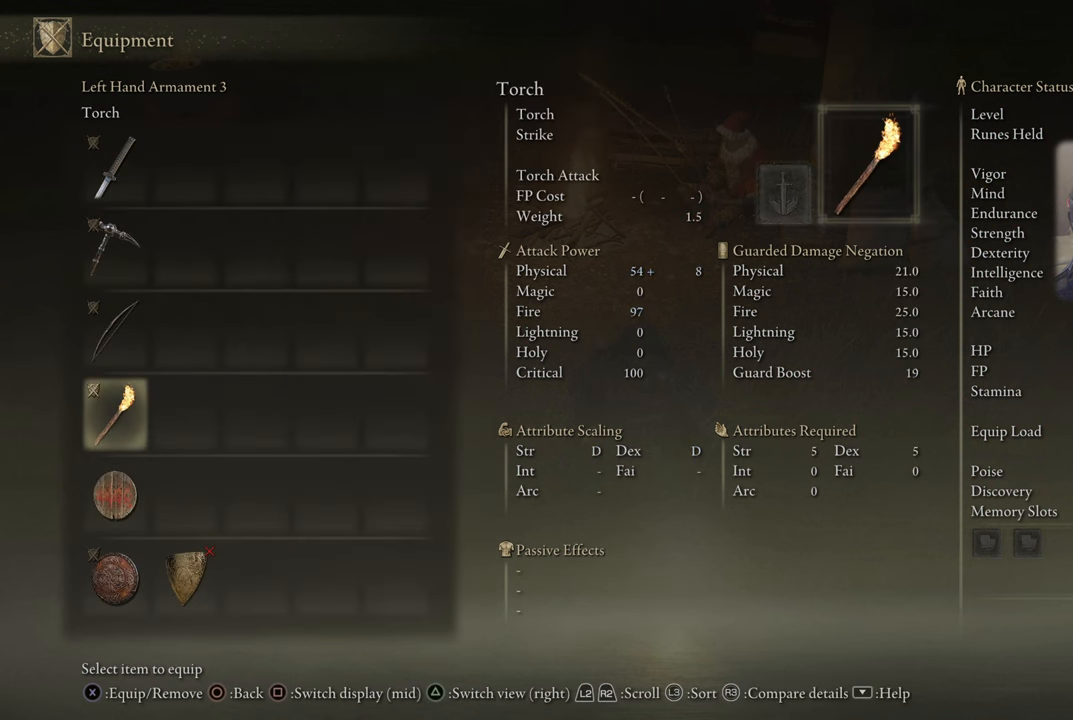
{"buttons": [], "left_stick": "center", "right_stick": "center", "events": [[50, "CROSS", "down"], [133, "CROSS", "up"]]}
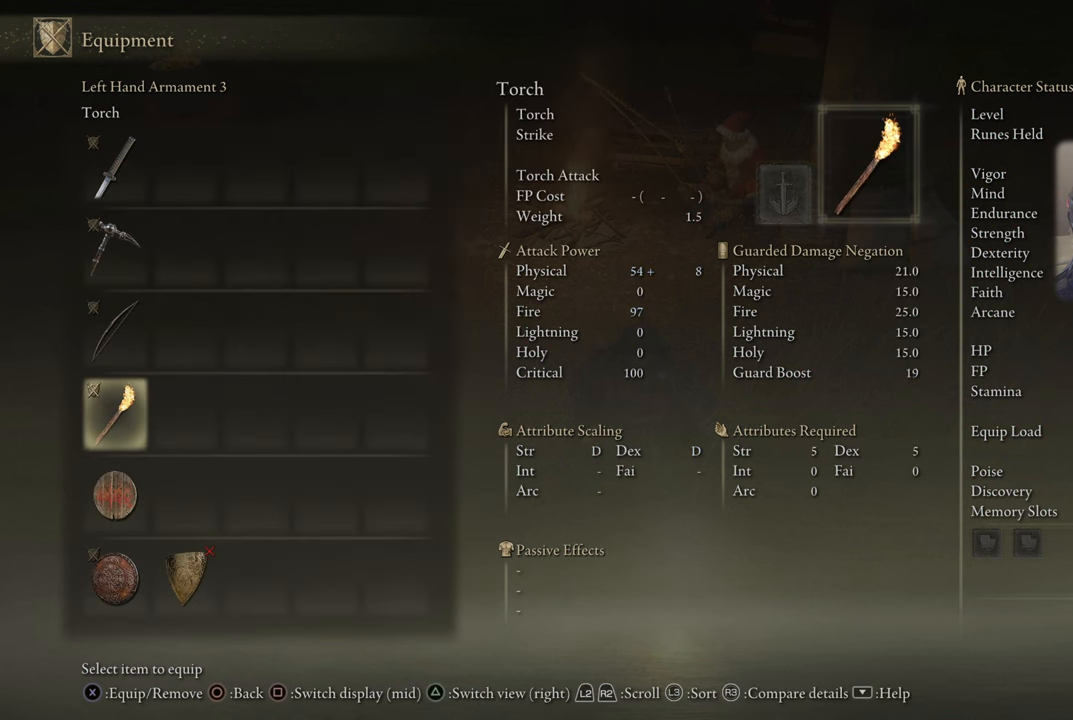
{"buttons": [], "left_stick": "center", "right_stick": "center", "events": []}
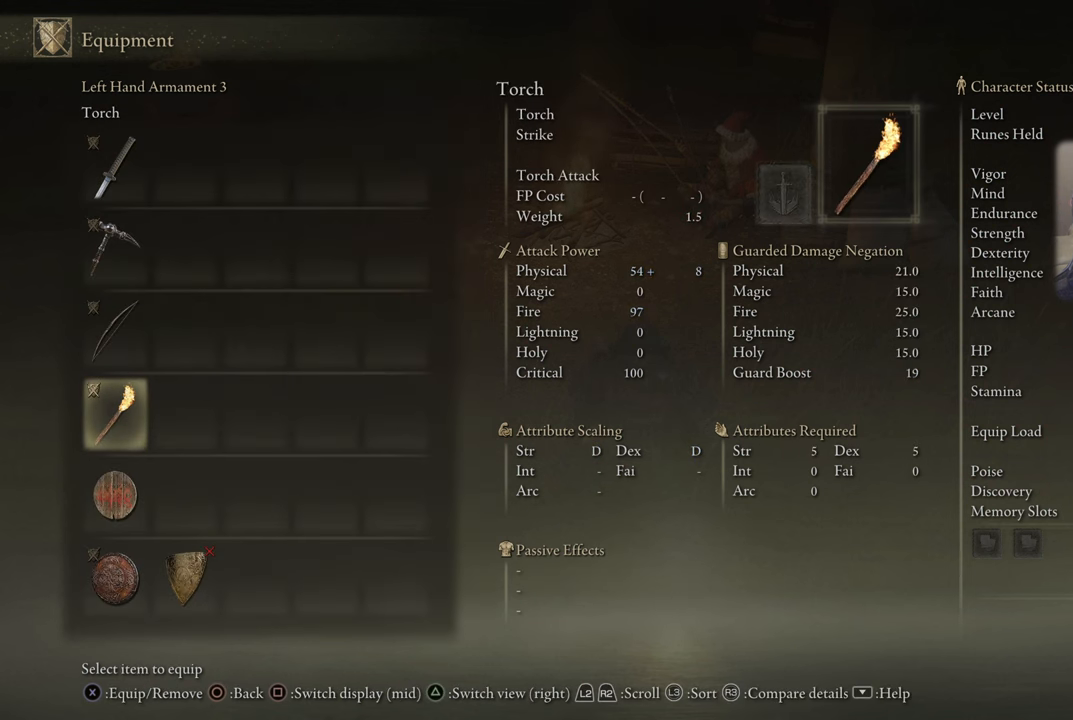
{"buttons": [], "left_stick": "center", "right_stick": "center", "events": []}
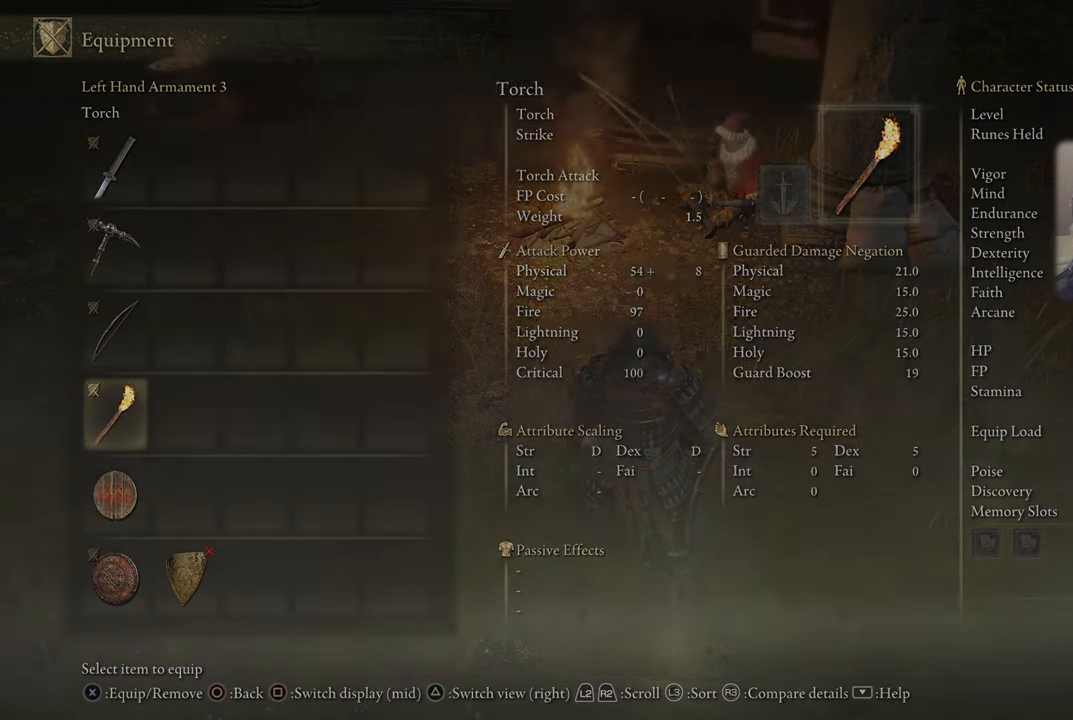
{"buttons": [], "left_stick": "center", "right_stick": "center", "events": [[67, "CIRCLE", "down"], [117, "CIRCLE", "up"]]}
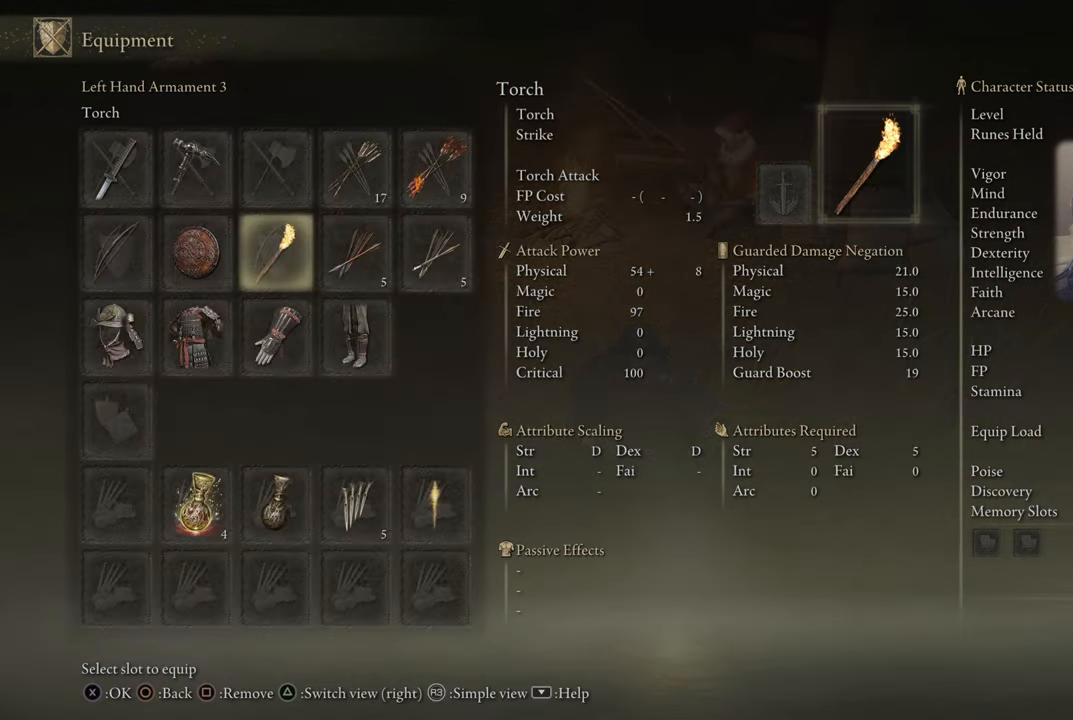
{"buttons": [], "left_stick": "center", "right_stick": "center", "events": []}
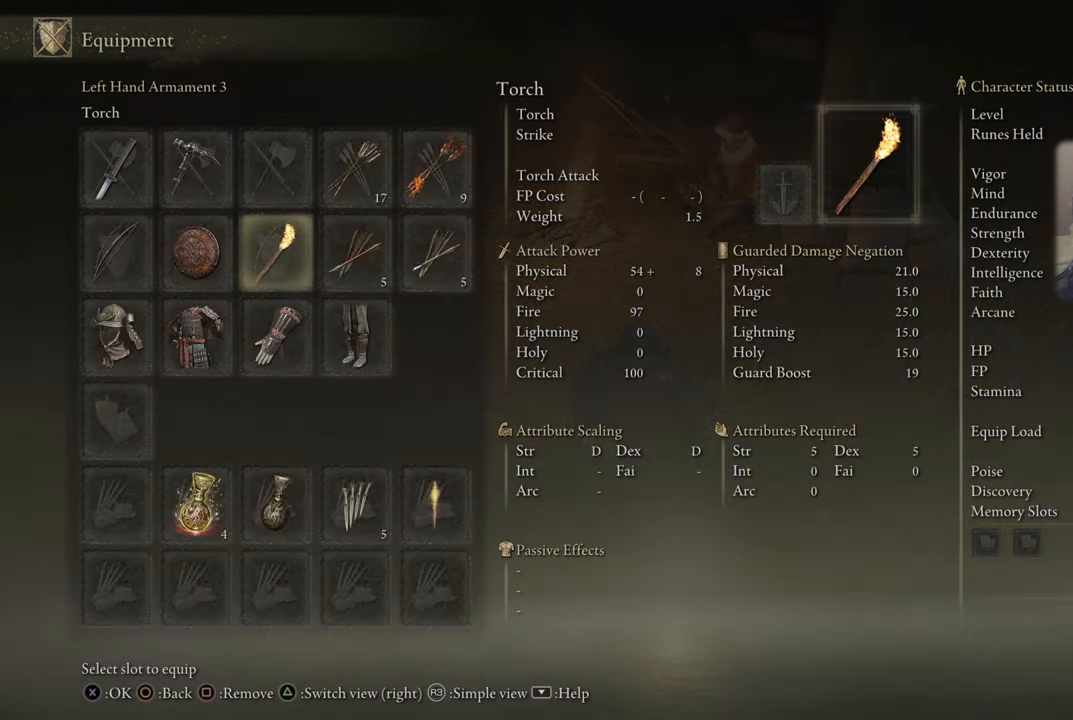
{"buttons": [], "left_stick": "center", "right_stick": "center", "events": []}
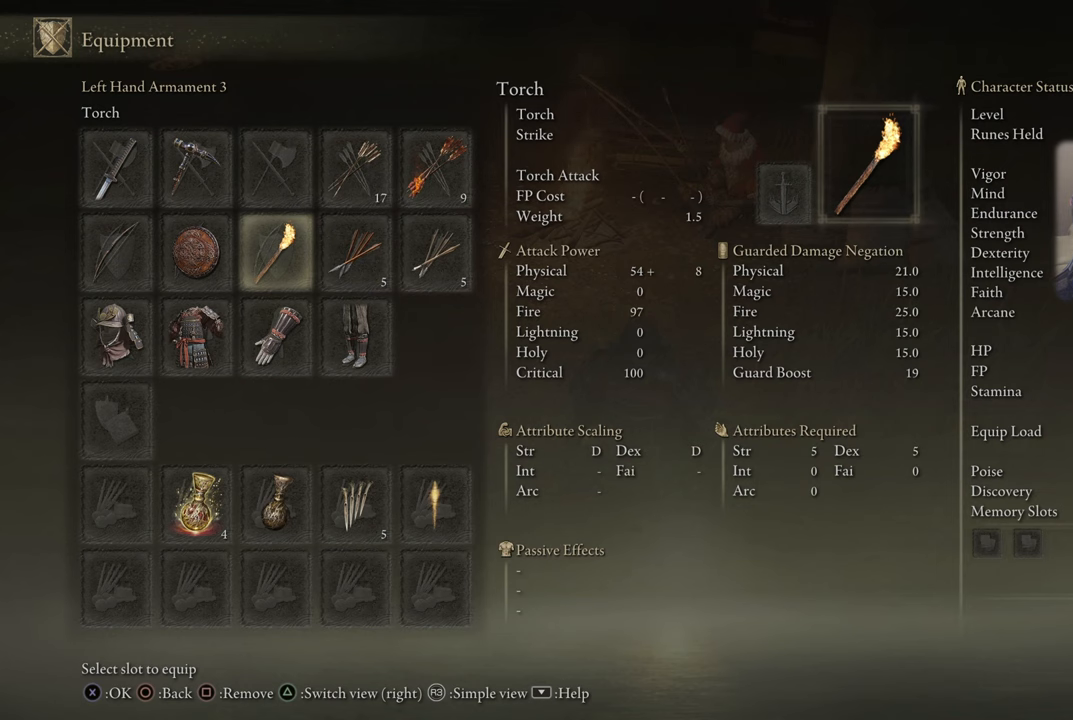
{"buttons": [], "left_stick": "center", "right_stick": "center", "events": [[217, "DPAD_UP", "down"], [334, "DPAD_UP", "up"]]}
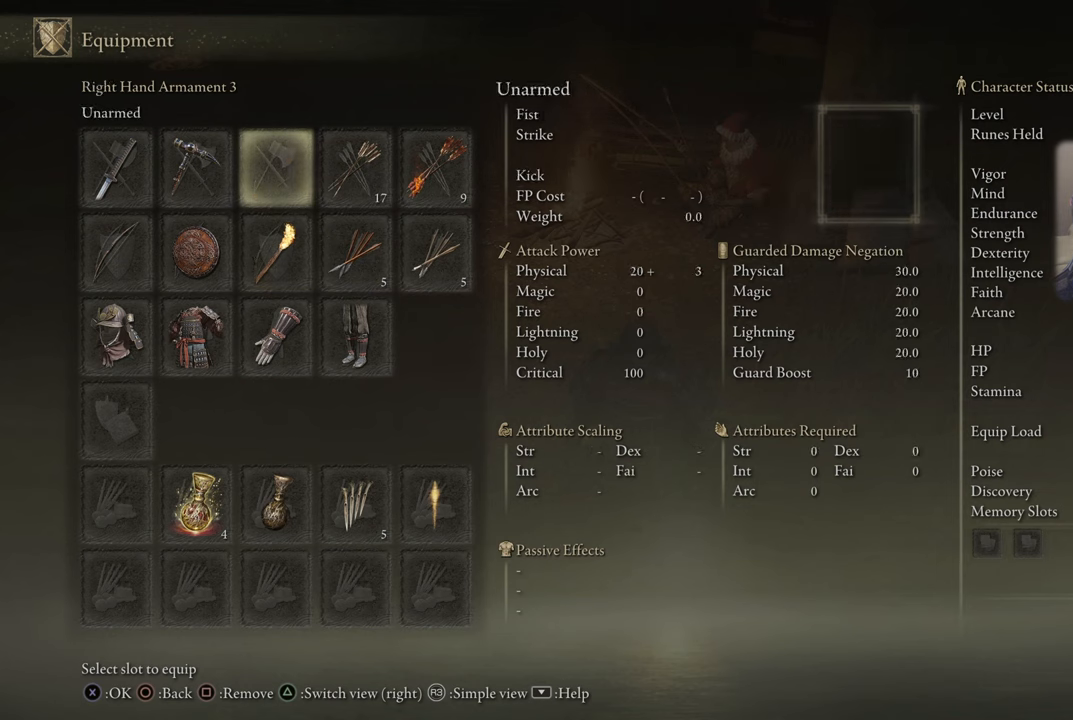
{"buttons": [], "left_stick": "center", "right_stick": "center", "events": []}
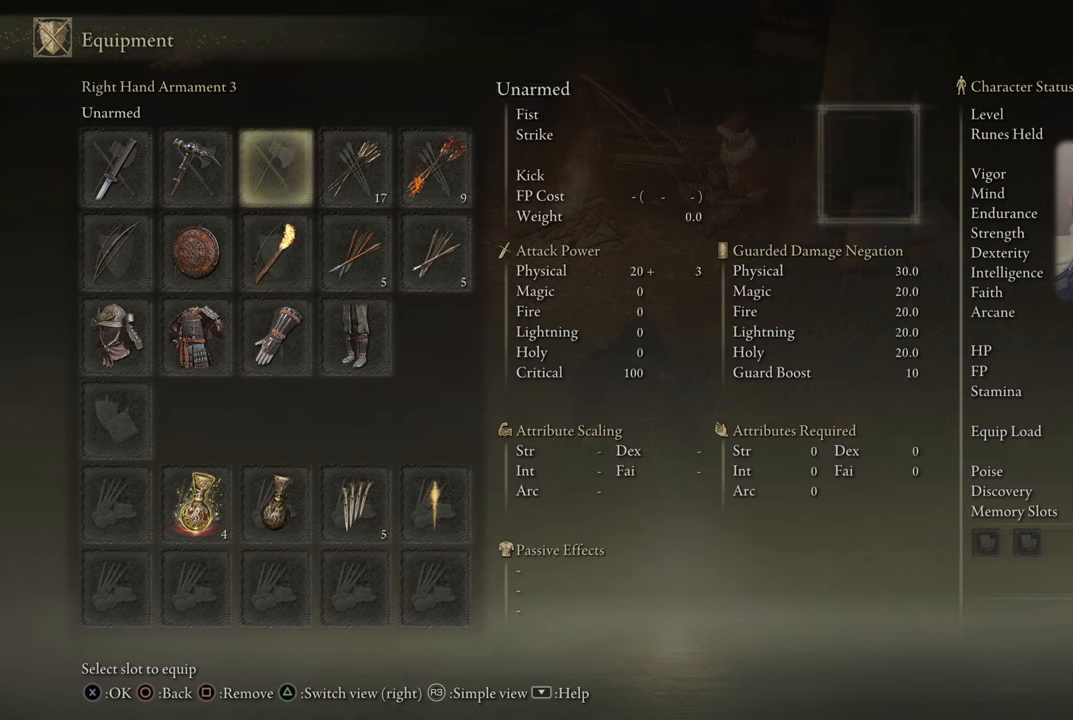
{"buttons": [], "left_stick": "center", "right_stick": "center", "events": []}
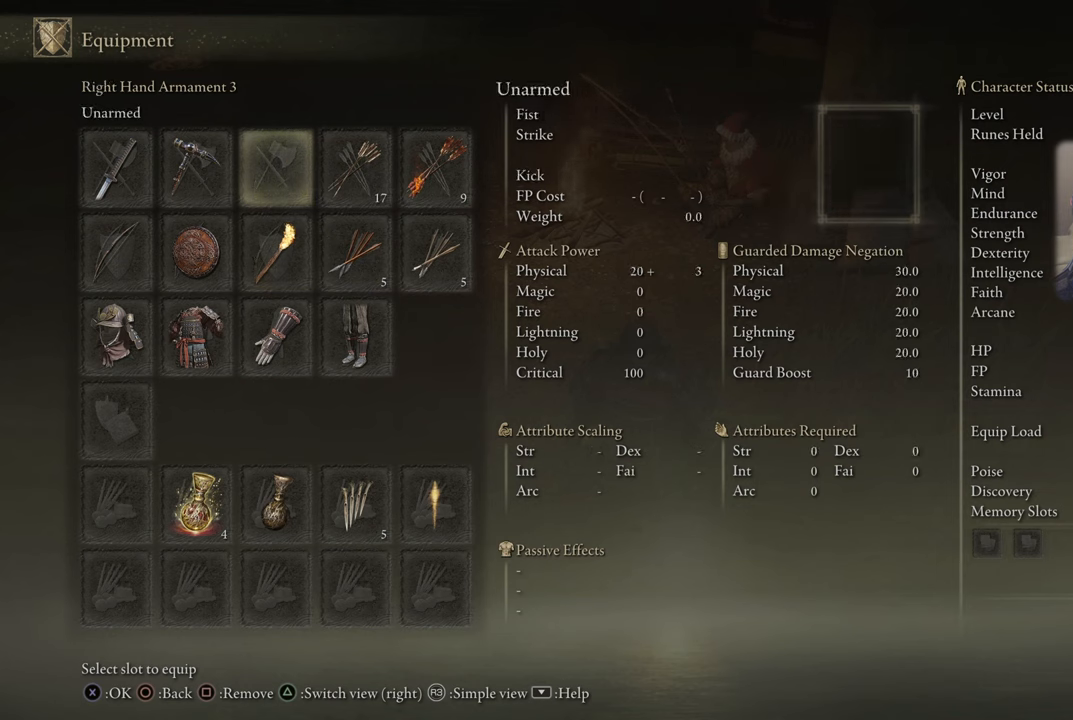
{"buttons": [], "left_stick": "center", "right_stick": "center", "events": []}
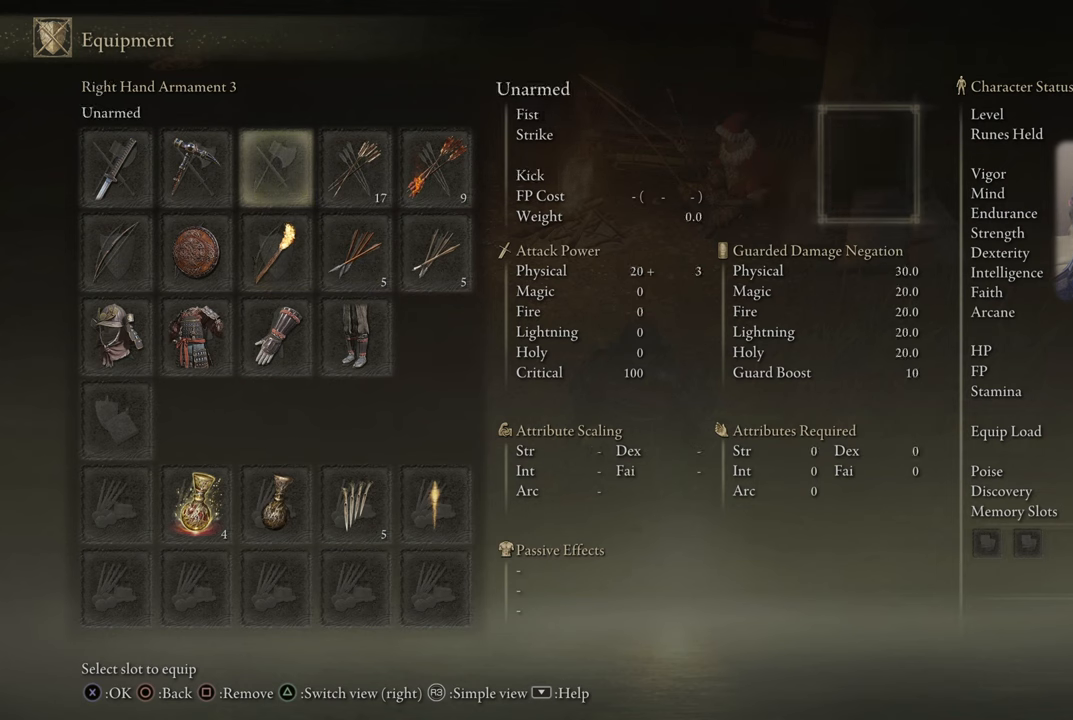
{"buttons": [], "left_stick": "center", "right_stick": "center", "events": []}
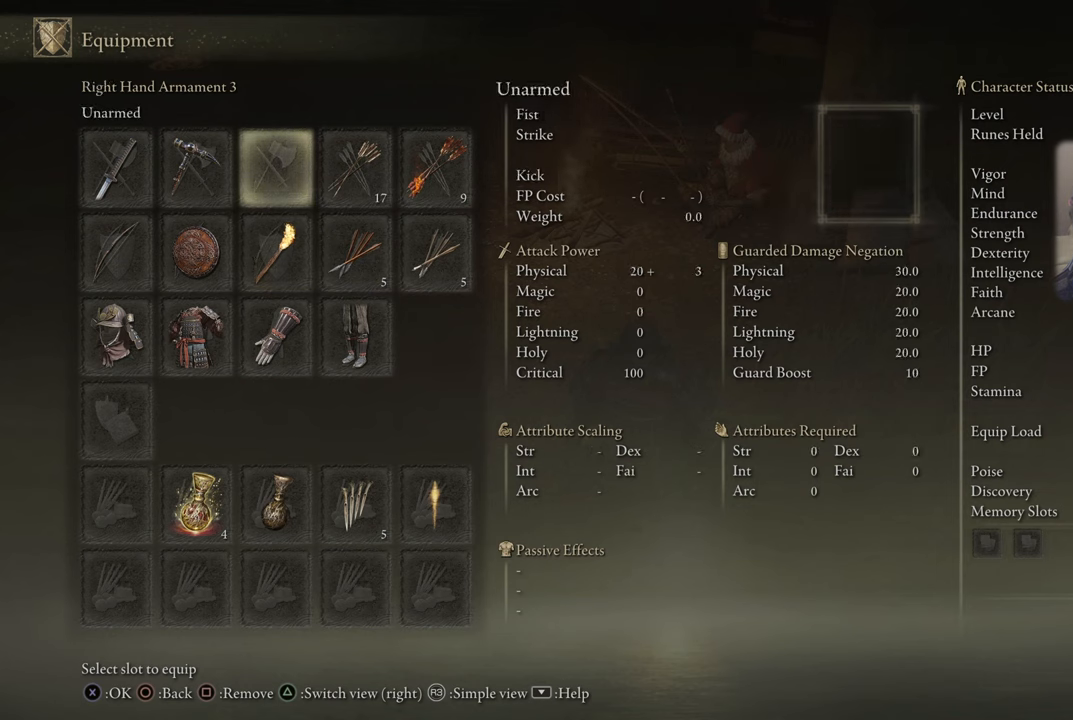
{"buttons": [], "left_stick": "center", "right_stick": "center", "events": []}
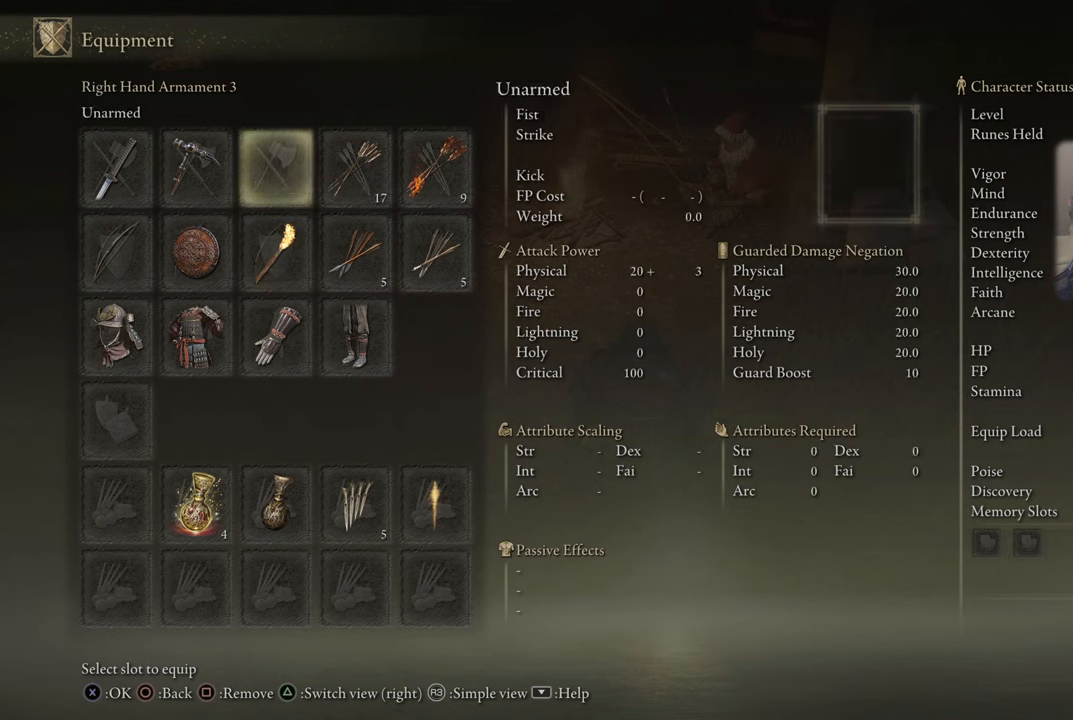
{"buttons": [], "left_stick": "center", "right_stick": "center", "events": []}
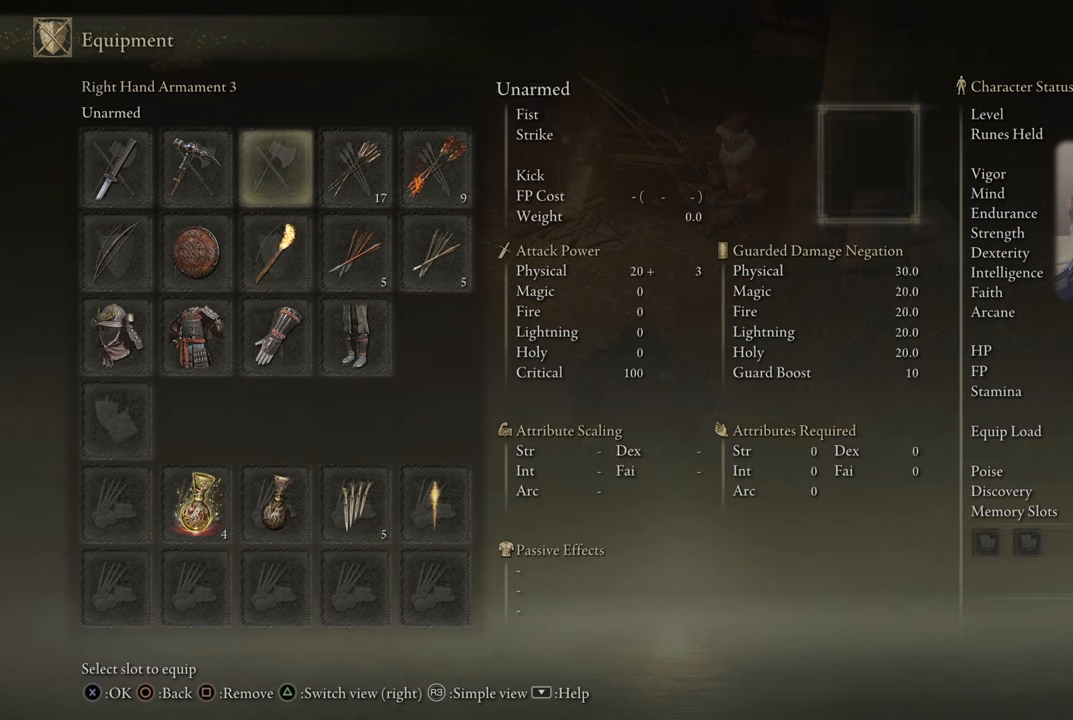
{"buttons": [], "left_stick": "center", "right_stick": "center", "events": []}
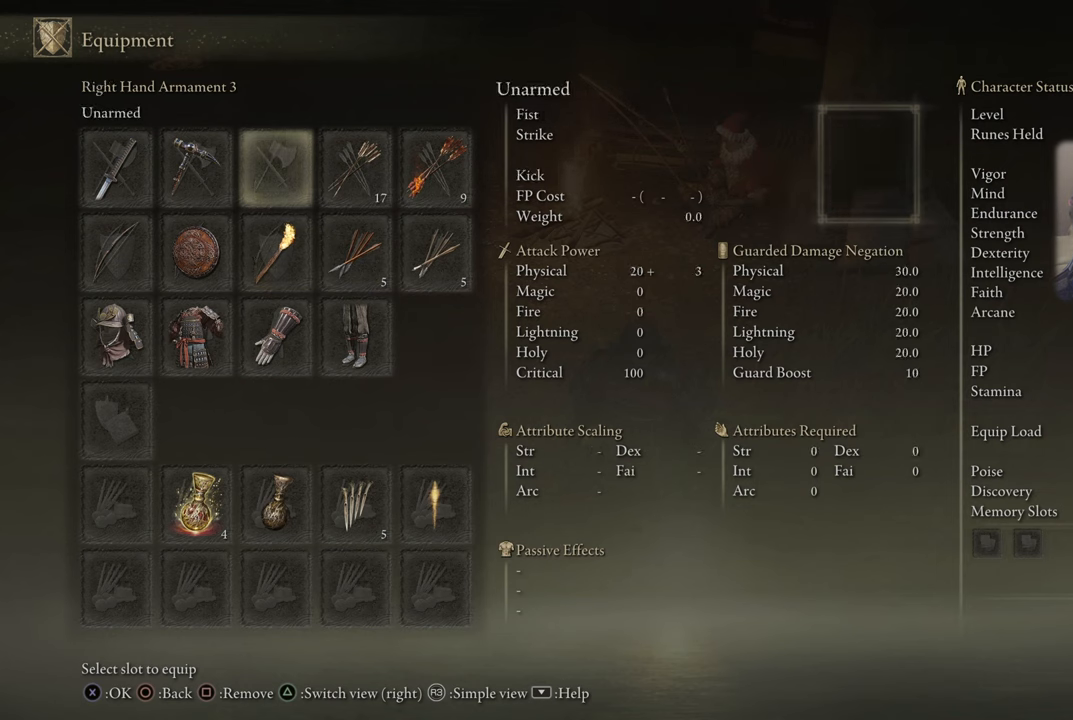
{"buttons": [], "left_stick": "center", "right_stick": "center", "events": []}
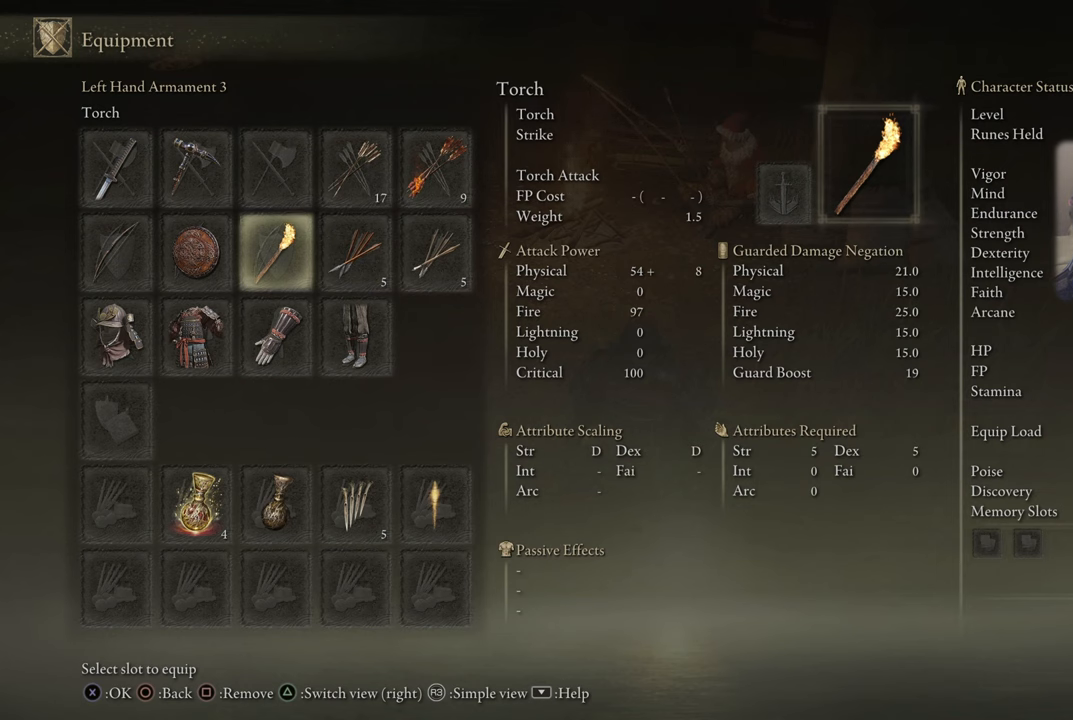
{"buttons": ["DPAD_DOWN"], "left_stick": "center", "right_stick": "center", "events": [[67, "DPAD_DOWN", "down"], [166, "DPAD_DOWN", "up"], [283, "DPAD_DOWN", "down"], [350, "DPAD_DOWN", "up"], [466, "DPAD_DOWN", "down"]]}